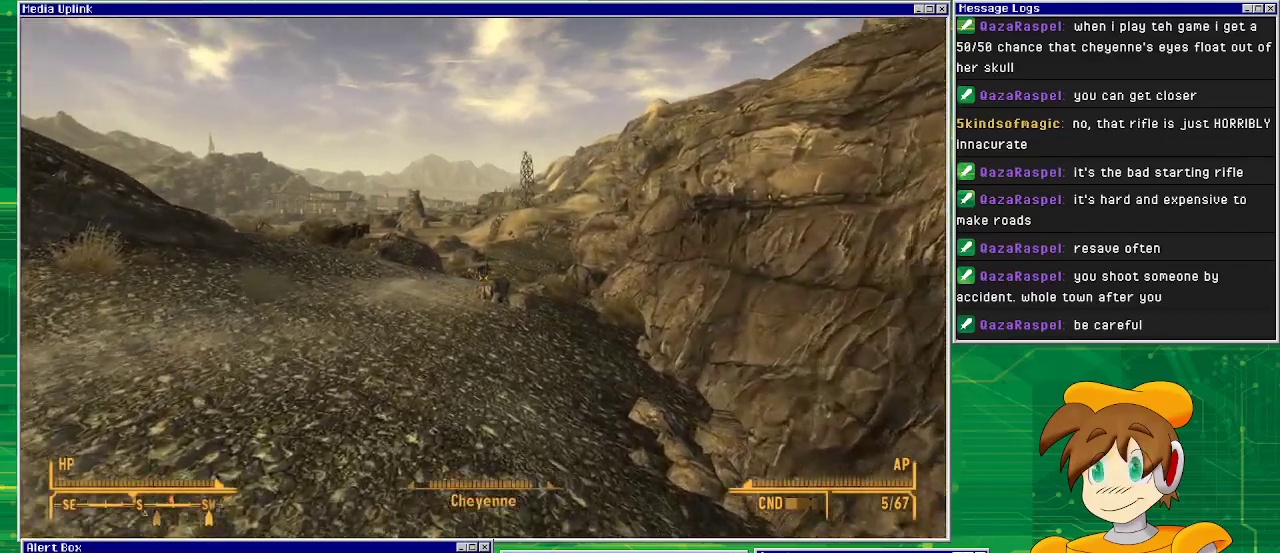
Gameplay with a controller (PlayStation layout); each line is a JSON object with the inputs held at the frame after it. "events" lists button and stick changes between this image and that frame as [ms after this image, input, new state], when the widget could be followed in between. Not read: L3 R1 R3.
{"buttons": [], "left_stick": "up", "right_stick": "center", "events": []}
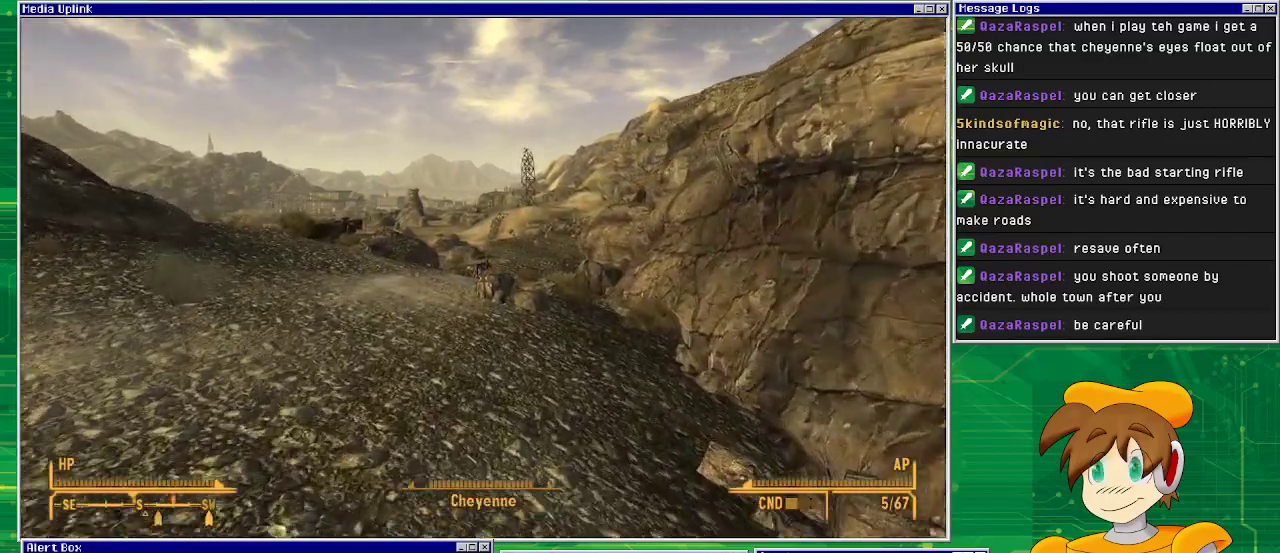
{"buttons": [], "left_stick": "up", "right_stick": "center", "events": []}
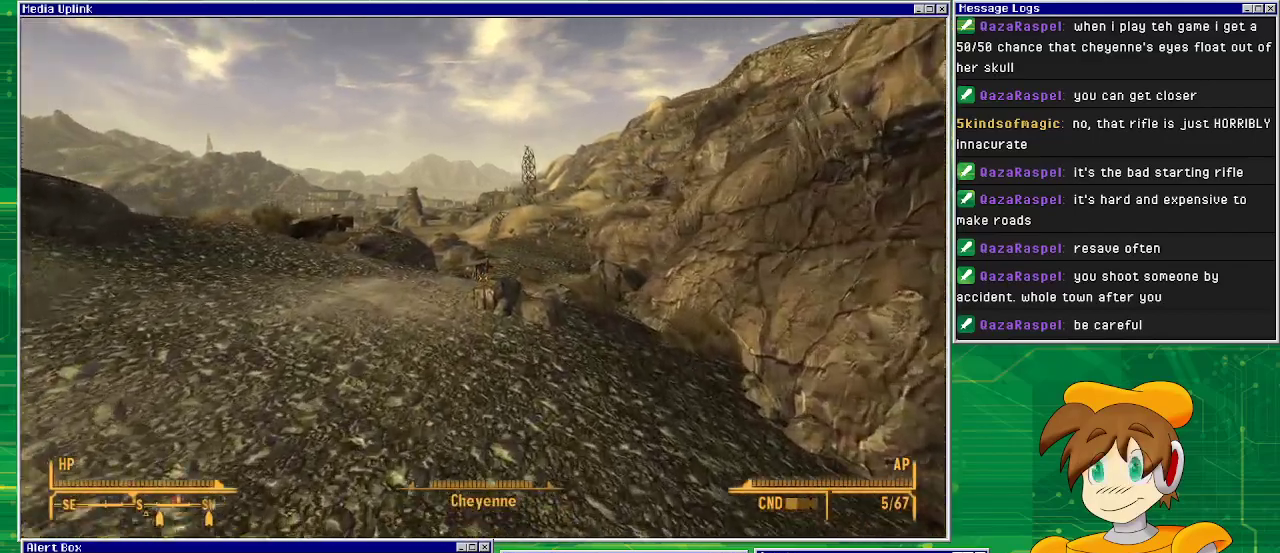
{"buttons": [], "left_stick": "up", "right_stick": "center", "events": []}
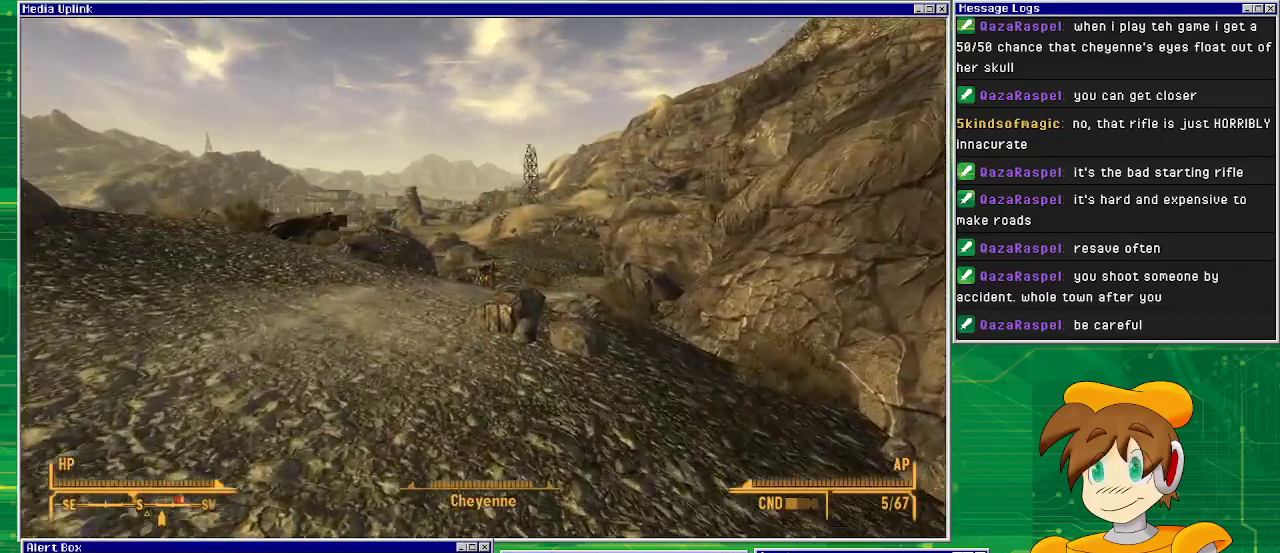
{"buttons": [], "left_stick": "up", "right_stick": "center", "events": []}
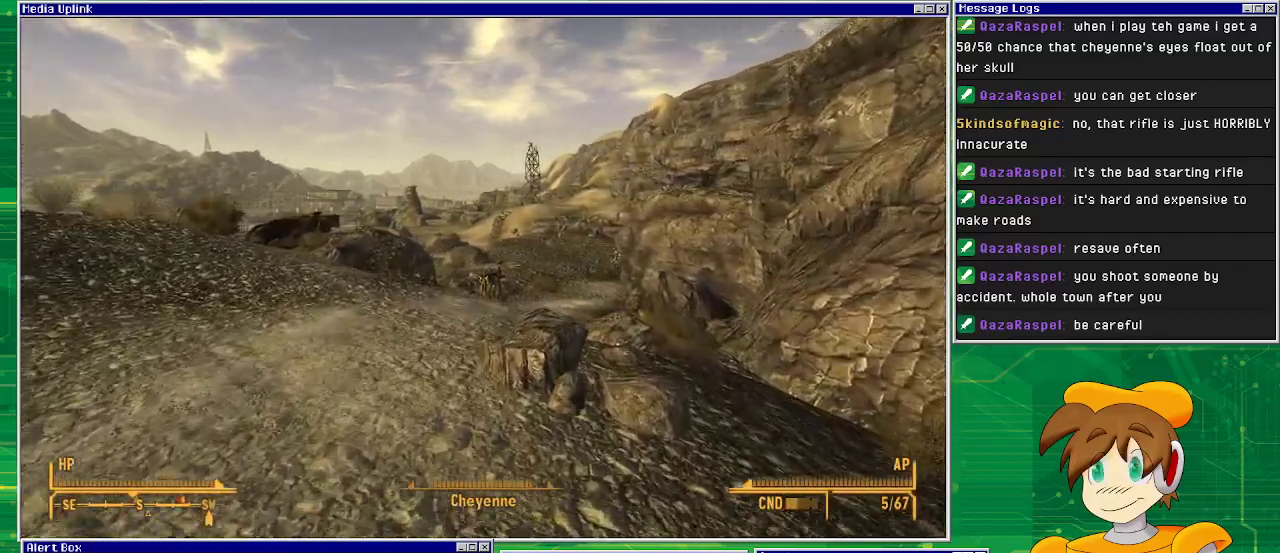
{"buttons": [], "left_stick": "up", "right_stick": "center", "events": []}
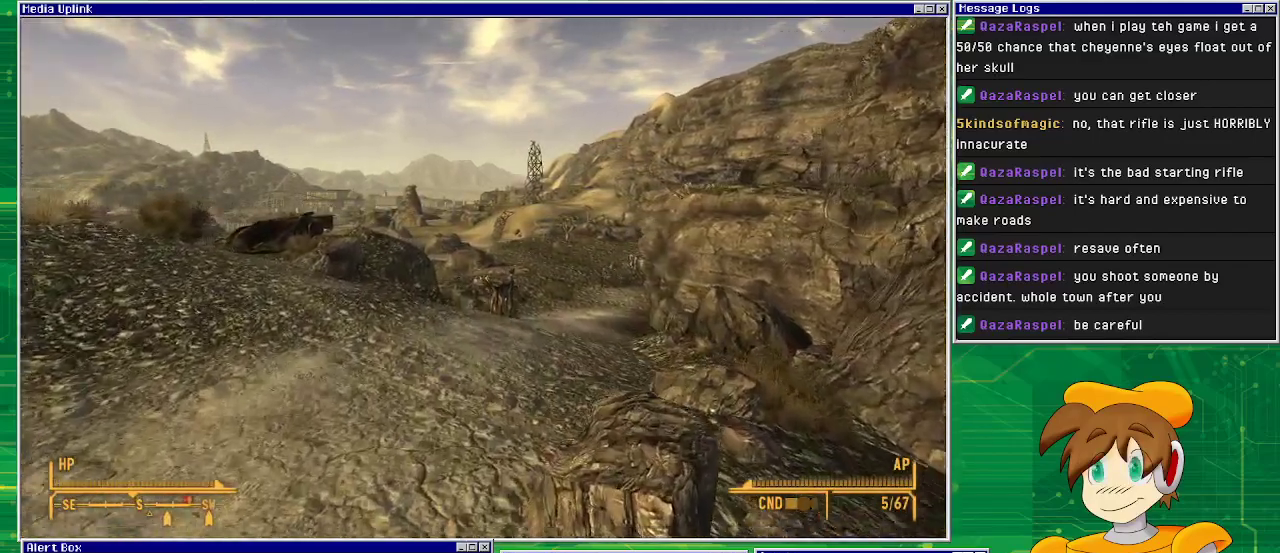
{"buttons": [], "left_stick": "up", "right_stick": "center", "events": []}
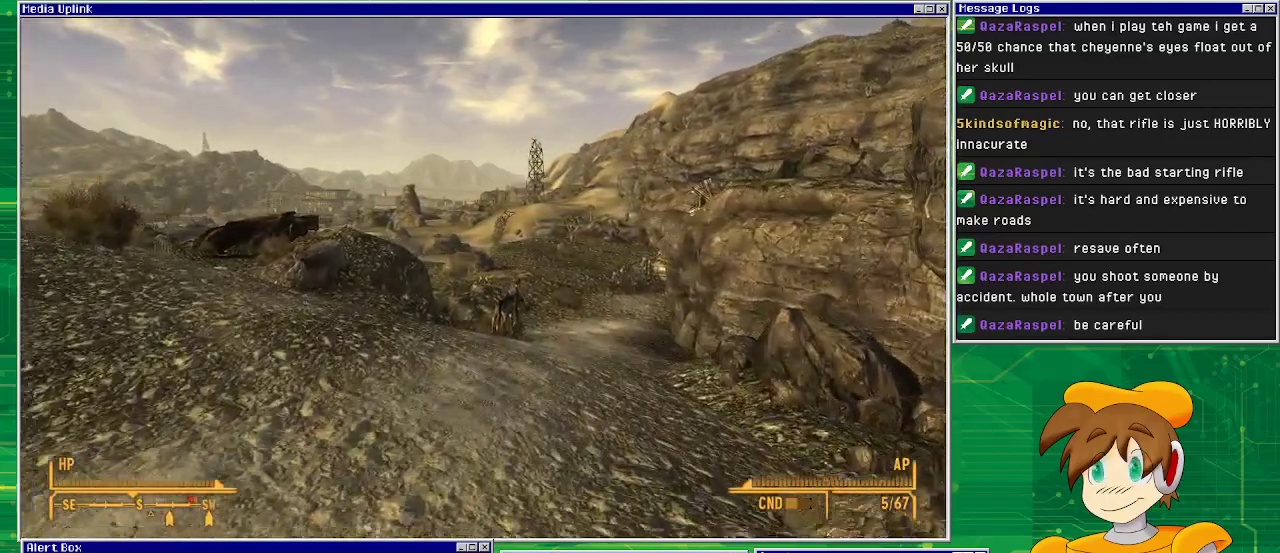
{"buttons": [], "left_stick": "up", "right_stick": "right", "events": [[467, "right_stick", "right"]]}
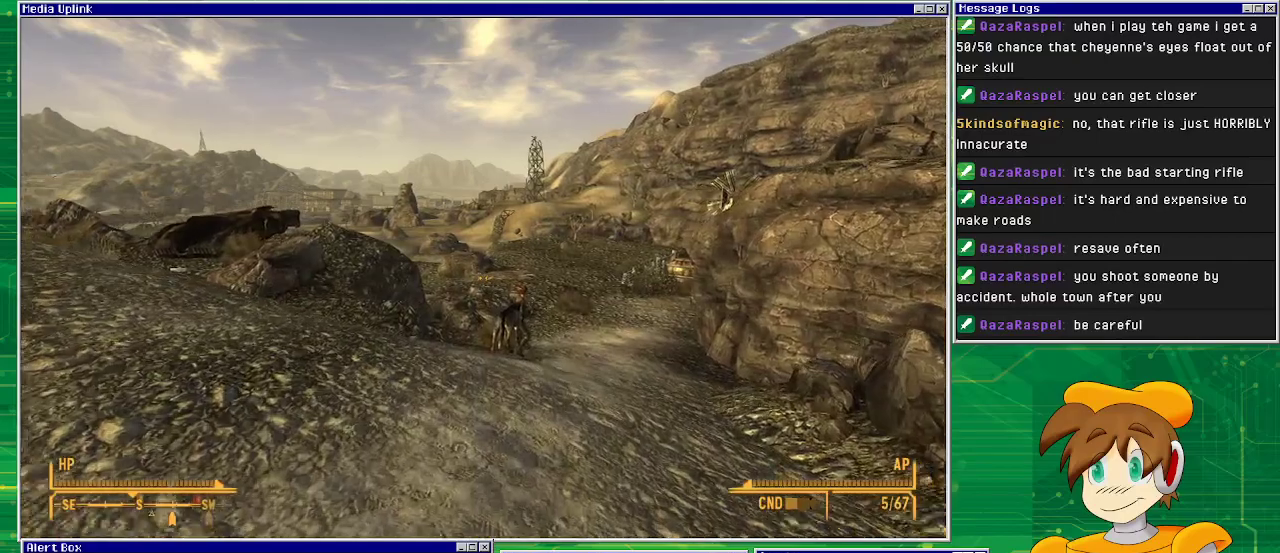
{"buttons": [], "left_stick": "up", "right_stick": "center", "events": [[400, "right_stick", "center"]]}
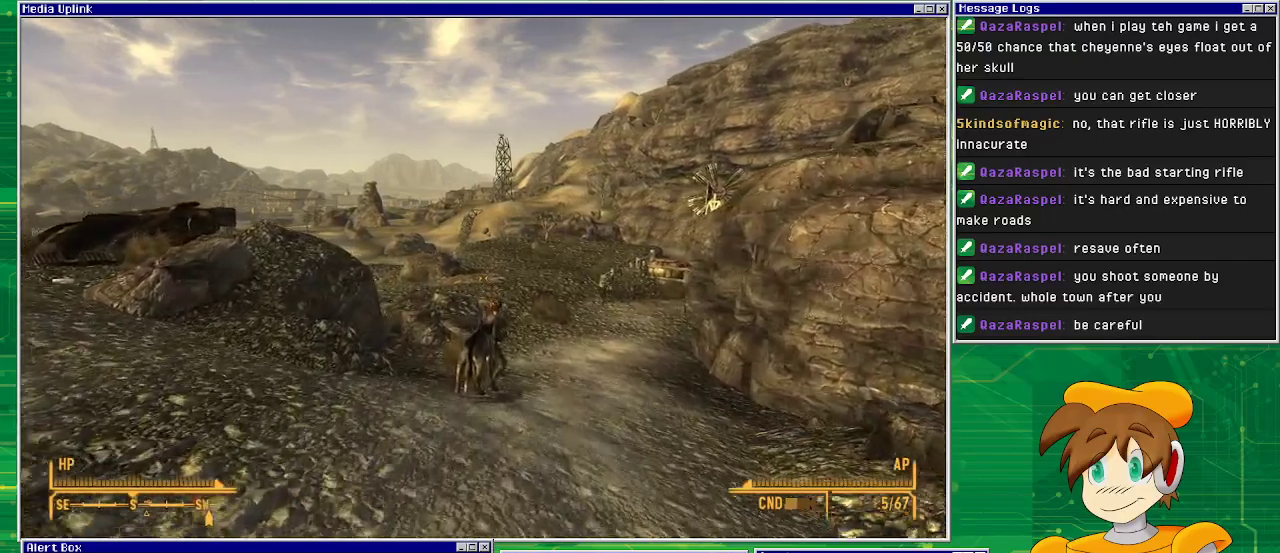
{"buttons": [], "left_stick": "up", "right_stick": "down-right", "events": [[167, "right_stick", "down-right"]]}
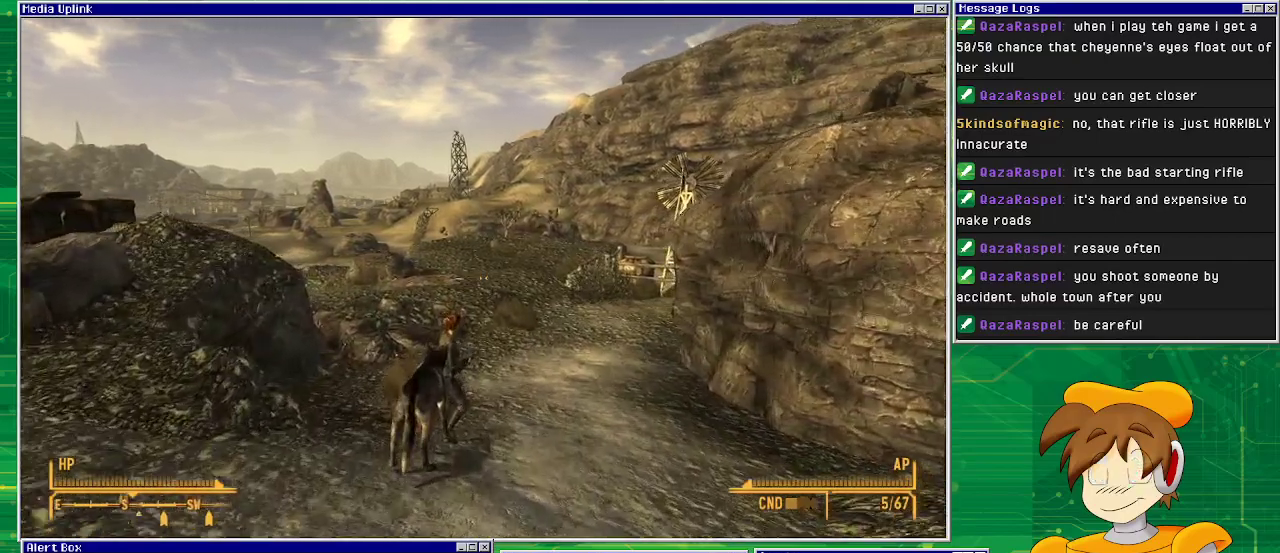
{"buttons": [], "left_stick": "up", "right_stick": "center", "events": [[450, "right_stick", "center"]]}
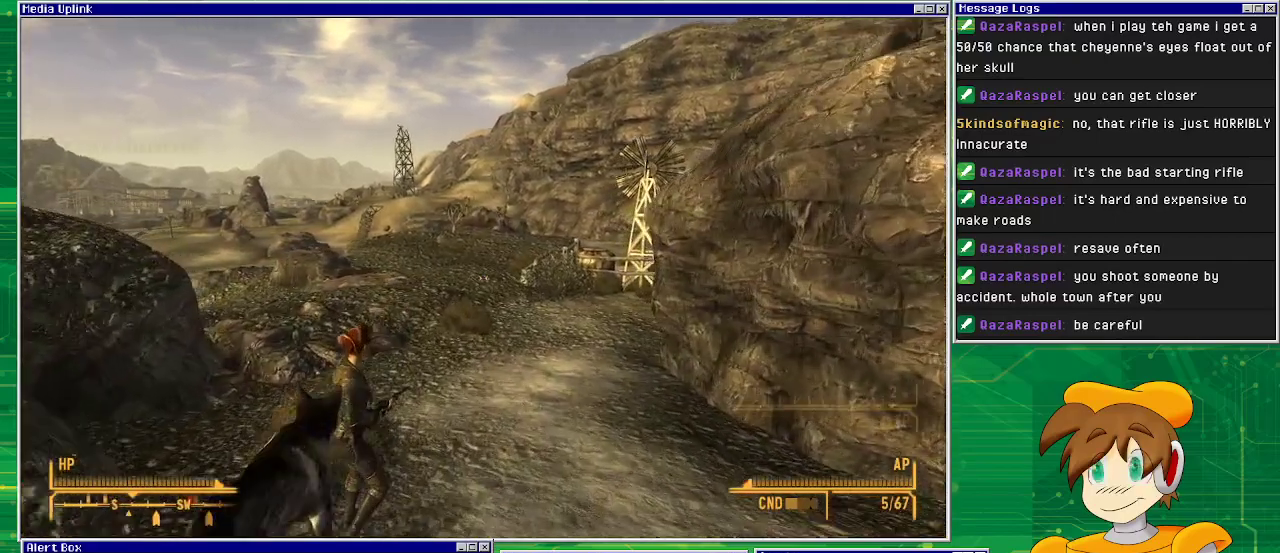
{"buttons": [], "left_stick": "up", "right_stick": "center", "events": [[133, "SQUARE", "down"], [267, "SQUARE", "up"]]}
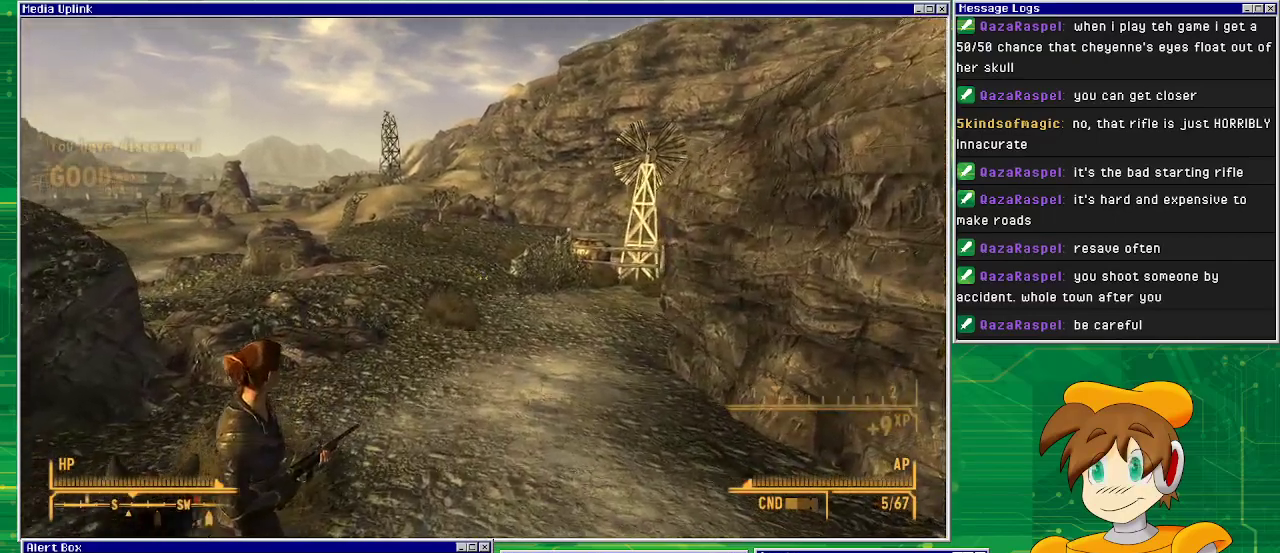
{"buttons": [], "left_stick": "center", "right_stick": "center", "events": [[467, "left_stick", "center"]]}
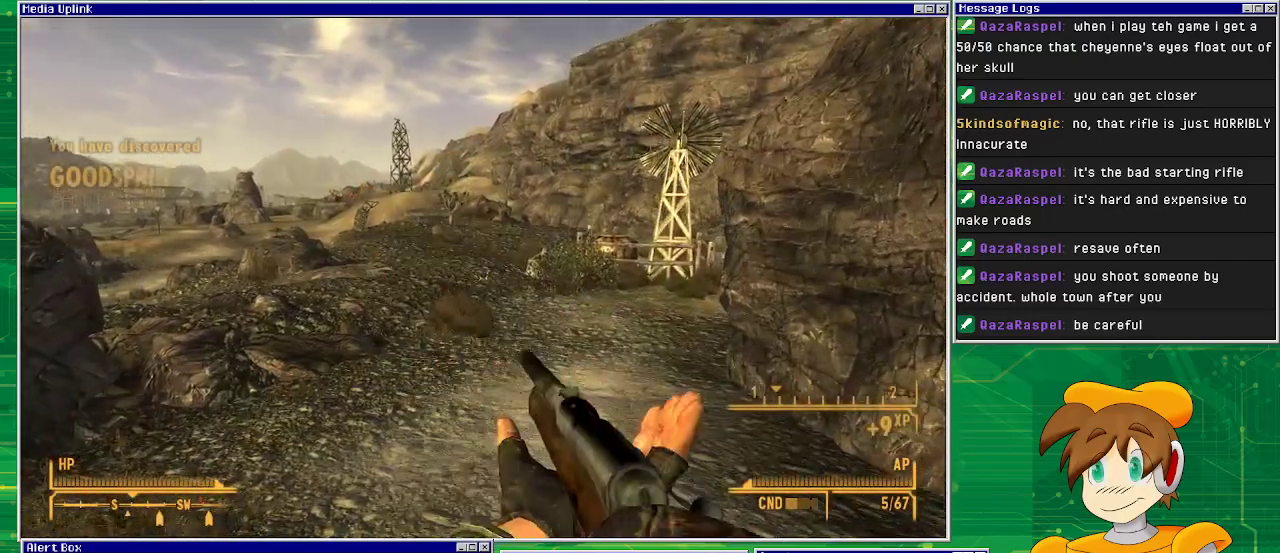
{"buttons": [], "left_stick": "up", "right_stick": "center", "events": [[267, "right_stick", "right"], [467, "left_stick", "up"], [483, "right_stick", "center"]]}
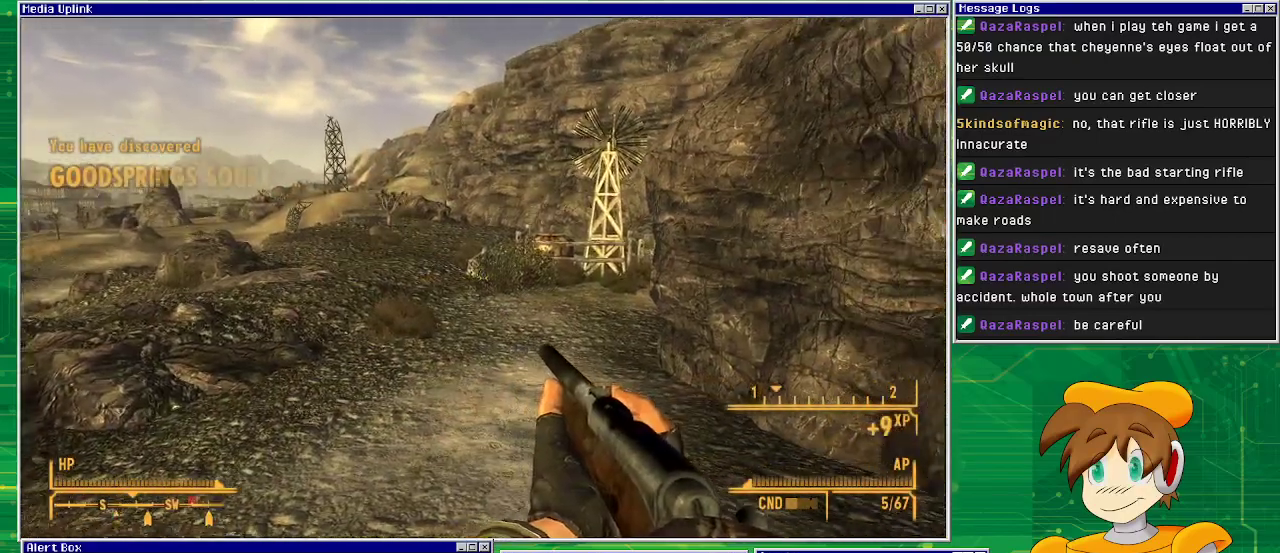
{"buttons": [], "left_stick": "up-left", "right_stick": "center", "events": [[383, "left_stick", "up-left"]]}
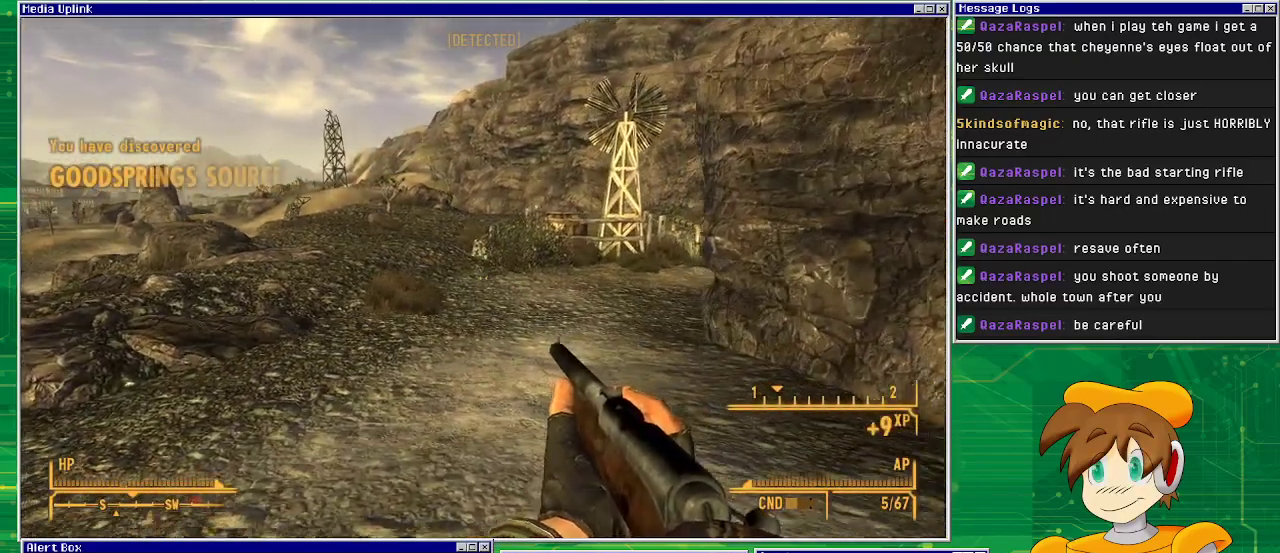
{"buttons": [], "left_stick": "up-left", "right_stick": "right", "events": [[283, "right_stick", "right"]]}
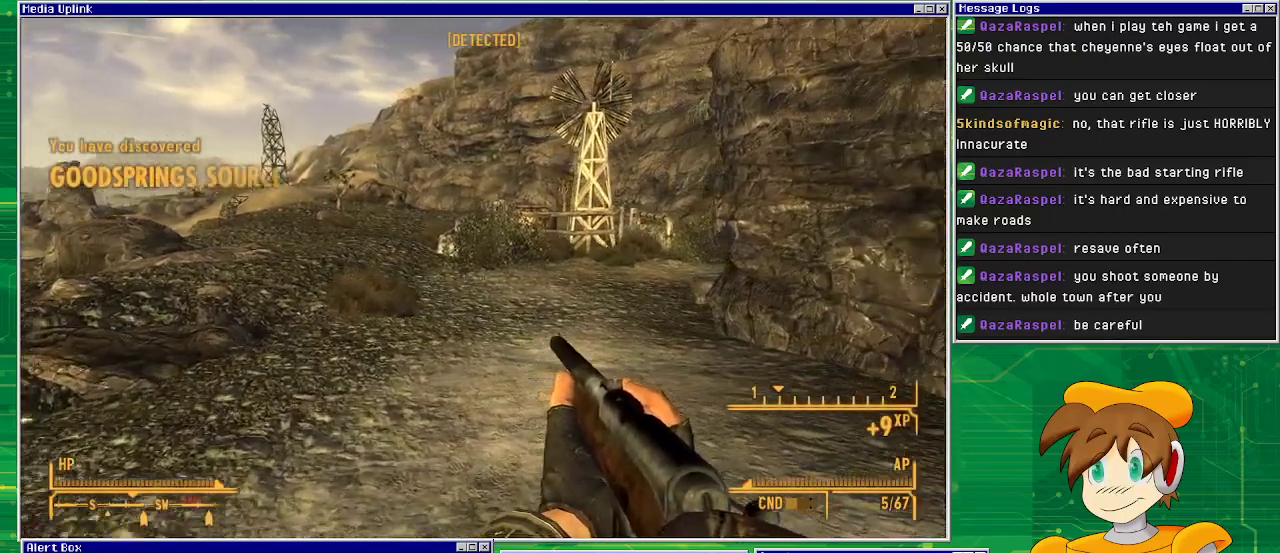
{"buttons": [], "left_stick": "up-left", "right_stick": "right", "events": []}
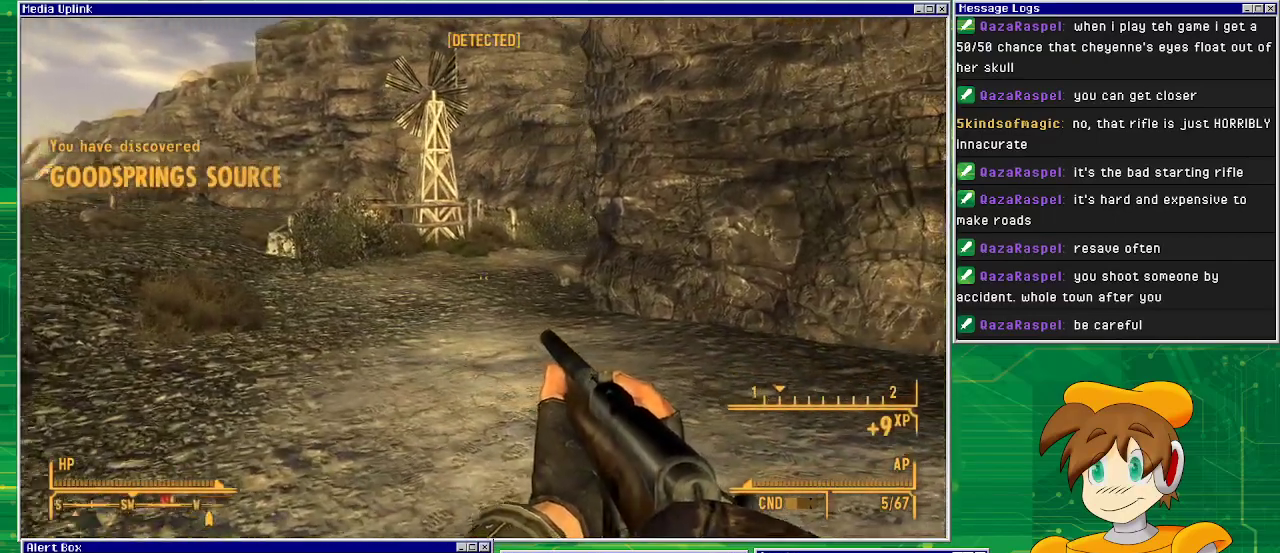
{"buttons": [], "left_stick": "up-left", "right_stick": "center", "events": [[200, "right_stick", "center"]]}
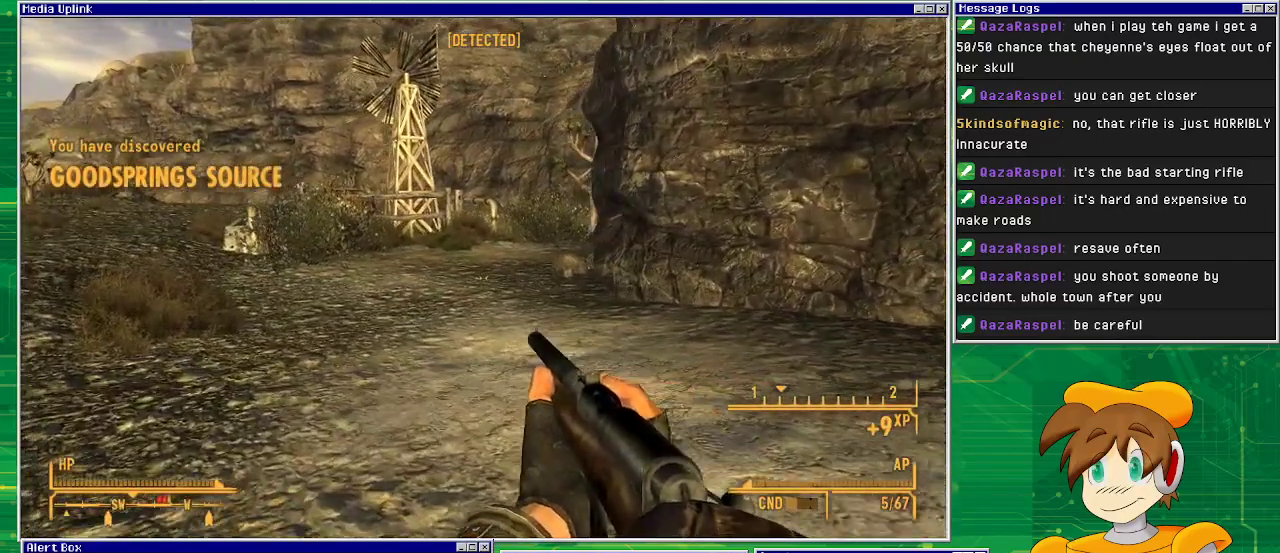
{"buttons": [], "left_stick": "up-left", "right_stick": "center", "events": []}
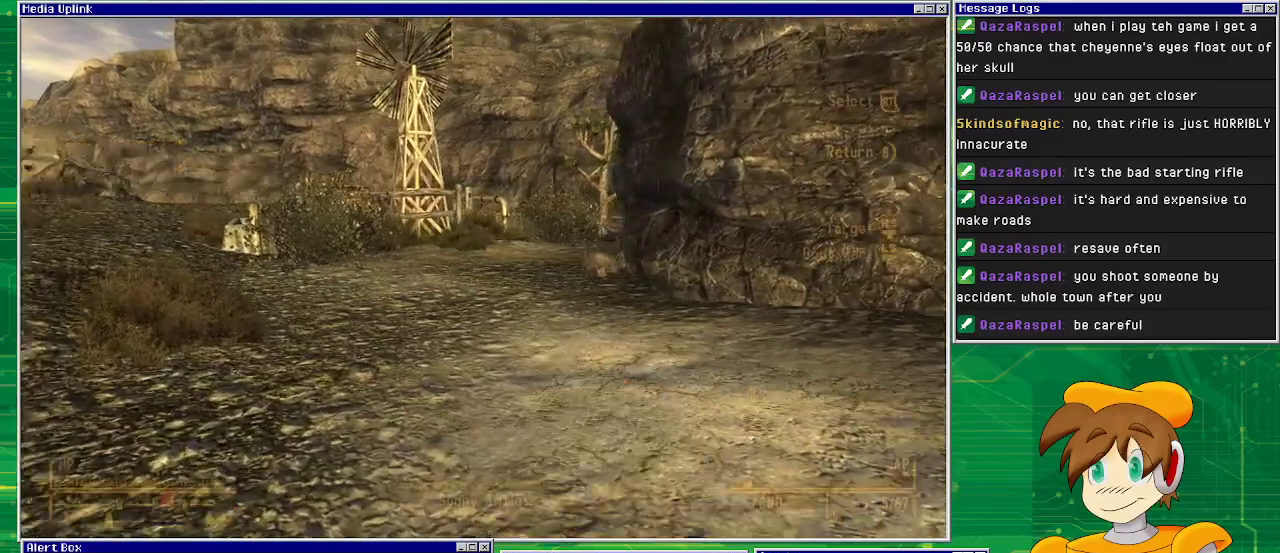
{"buttons": [], "left_stick": "center", "right_stick": "center", "events": [[200, "left_stick", "center"]]}
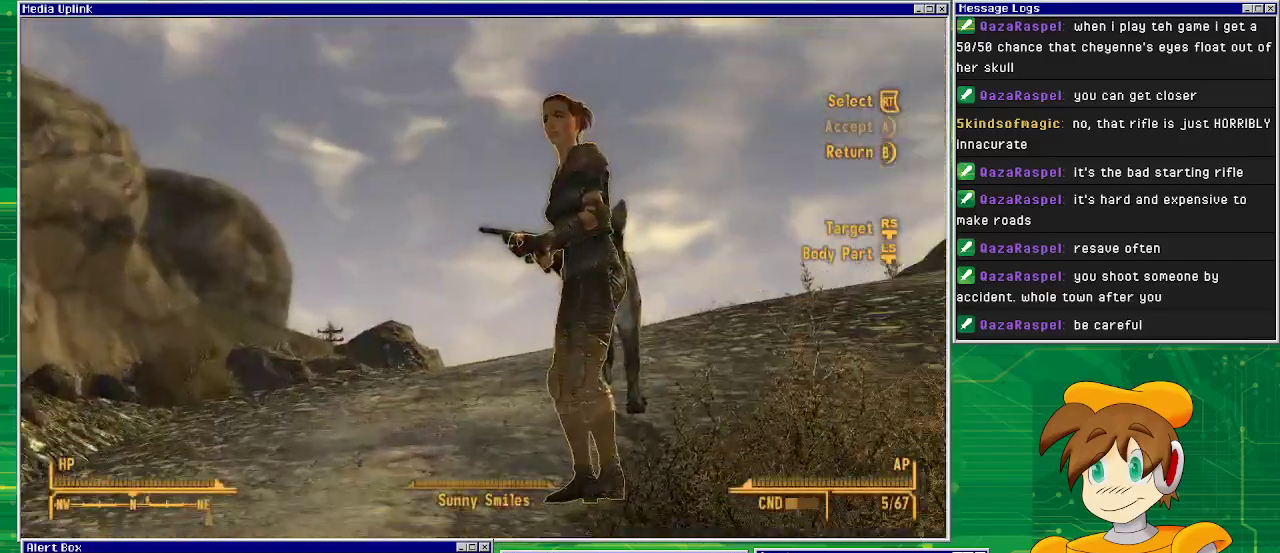
{"buttons": ["CIRCLE"], "left_stick": "center", "right_stick": "center", "events": [[400, "CIRCLE", "down"]]}
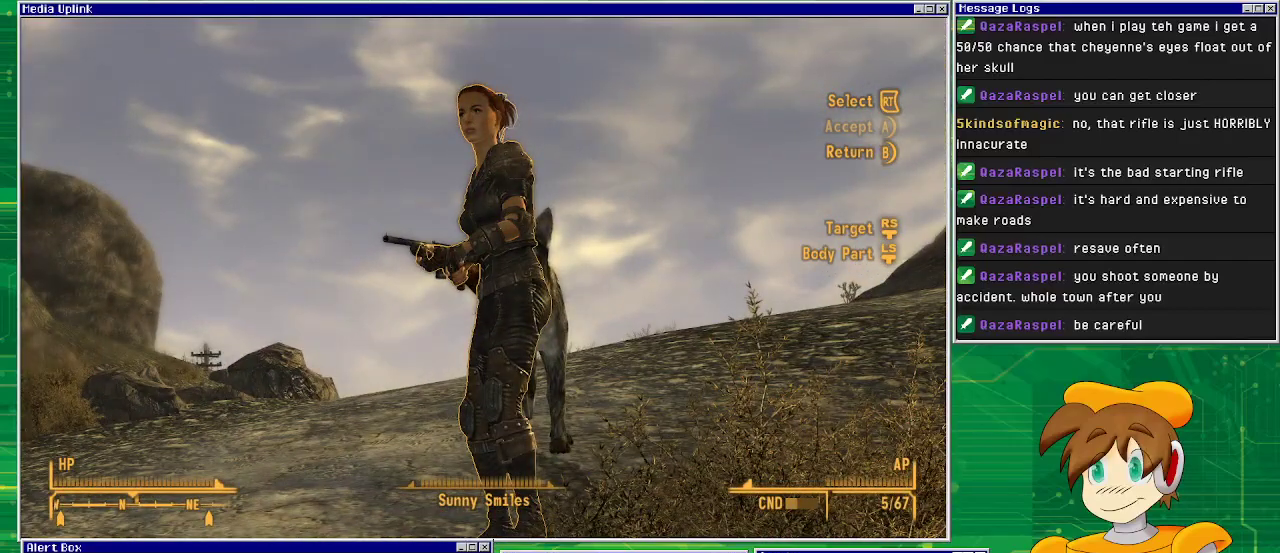
{"buttons": [], "left_stick": "center", "right_stick": "center", "events": [[33, "CIRCLE", "up"]]}
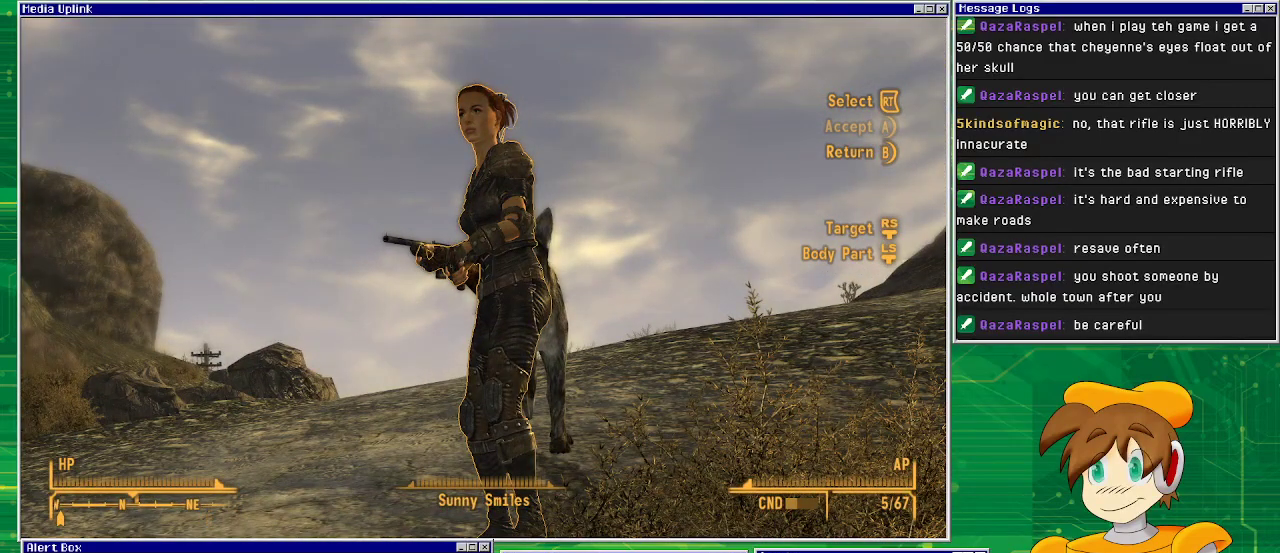
{"buttons": [], "left_stick": "center", "right_stick": "center", "events": [[200, "CIRCLE", "down"], [350, "CIRCLE", "up"]]}
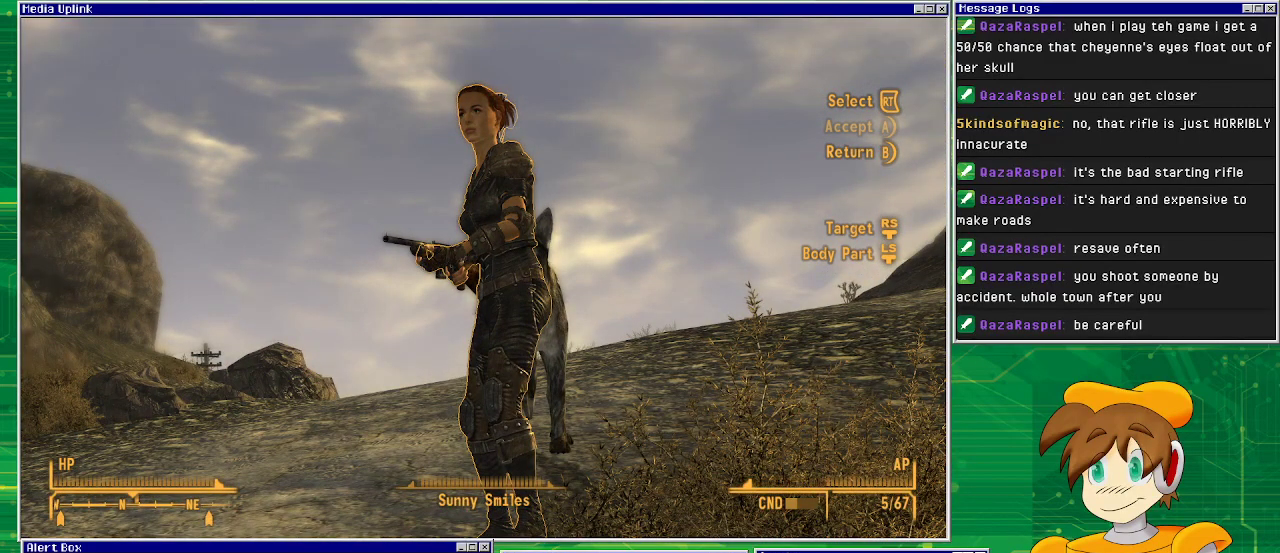
{"buttons": [], "left_stick": "center", "right_stick": "center", "events": [[250, "CIRCLE", "down"], [417, "CIRCLE", "up"]]}
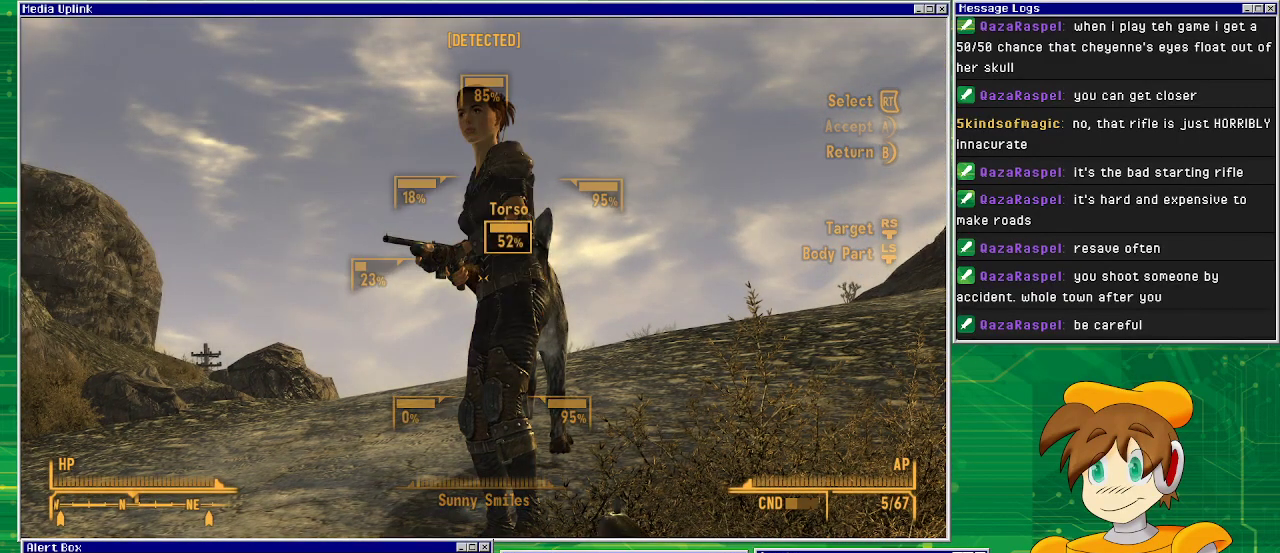
{"buttons": [], "left_stick": "down", "right_stick": "left", "events": [[450, "left_stick", "down"], [450, "right_stick", "left"]]}
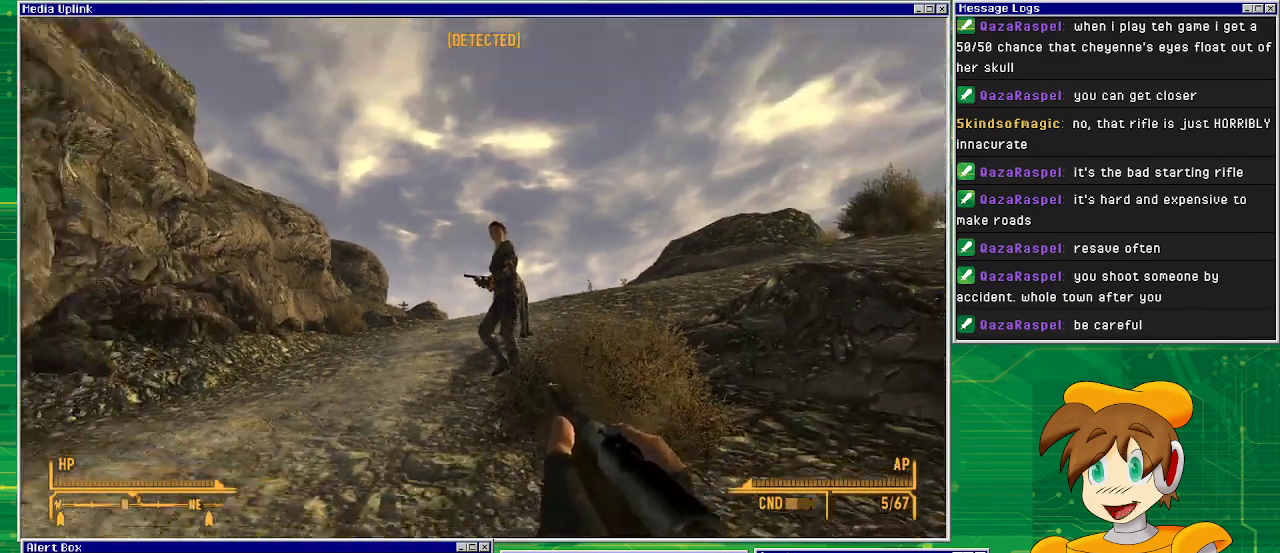
{"buttons": [], "left_stick": "center", "right_stick": "left", "events": [[283, "left_stick", "down-right"], [500, "left_stick", "center"]]}
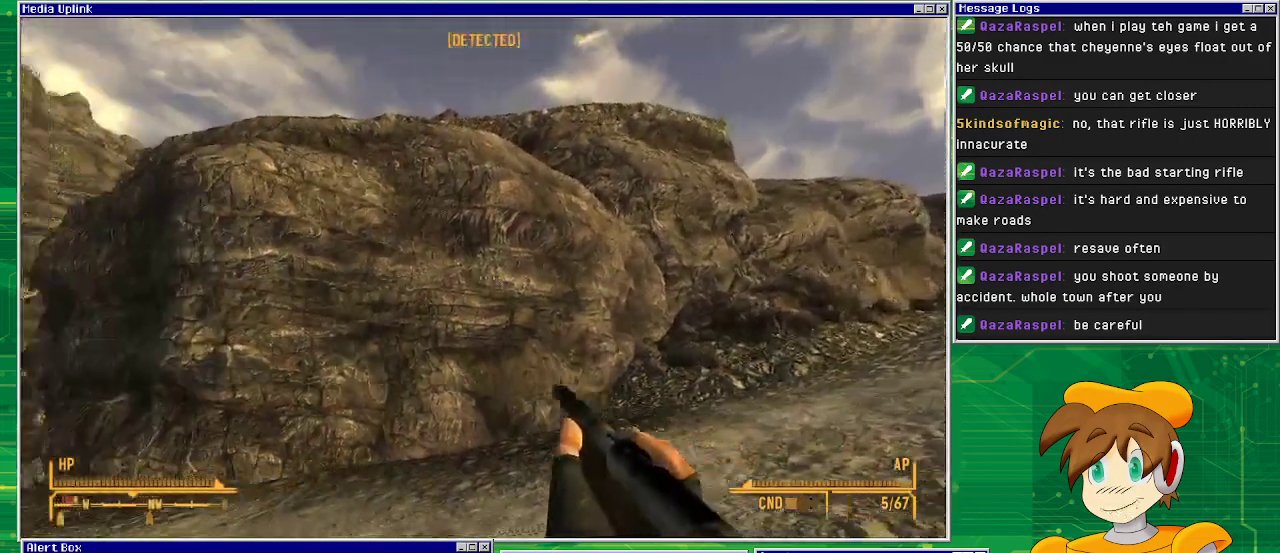
{"buttons": [], "left_stick": "center", "right_stick": "center", "events": [[500, "right_stick", "center"]]}
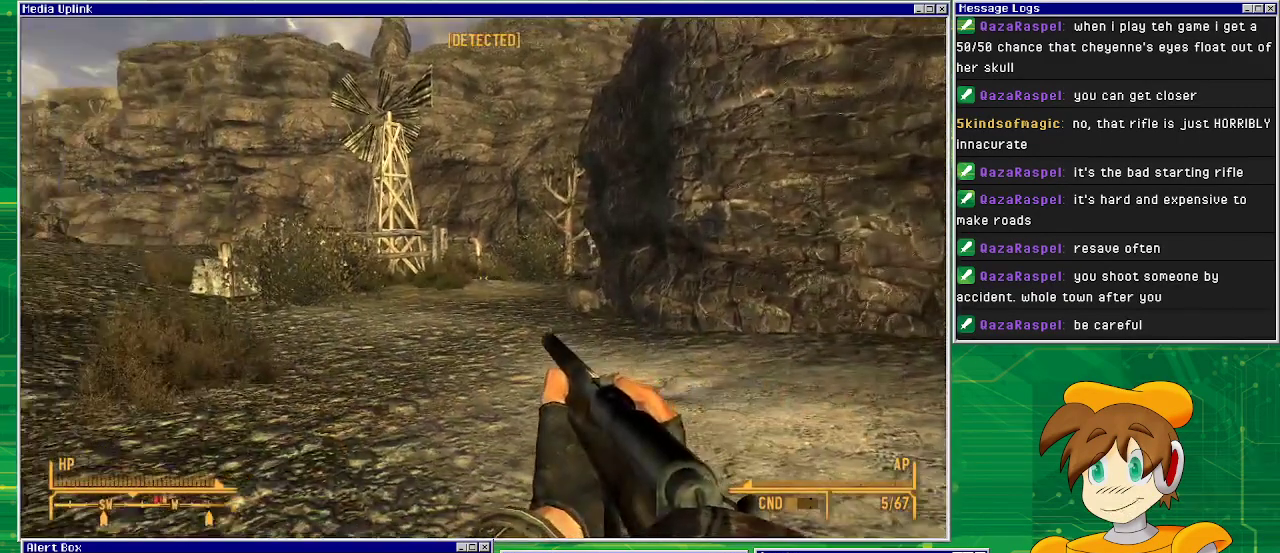
{"buttons": [], "left_stick": "up-left", "right_stick": "center", "events": [[133, "right_stick", "left"], [167, "left_stick", "left"], [217, "left_stick", "up-left"], [383, "right_stick", "center"]]}
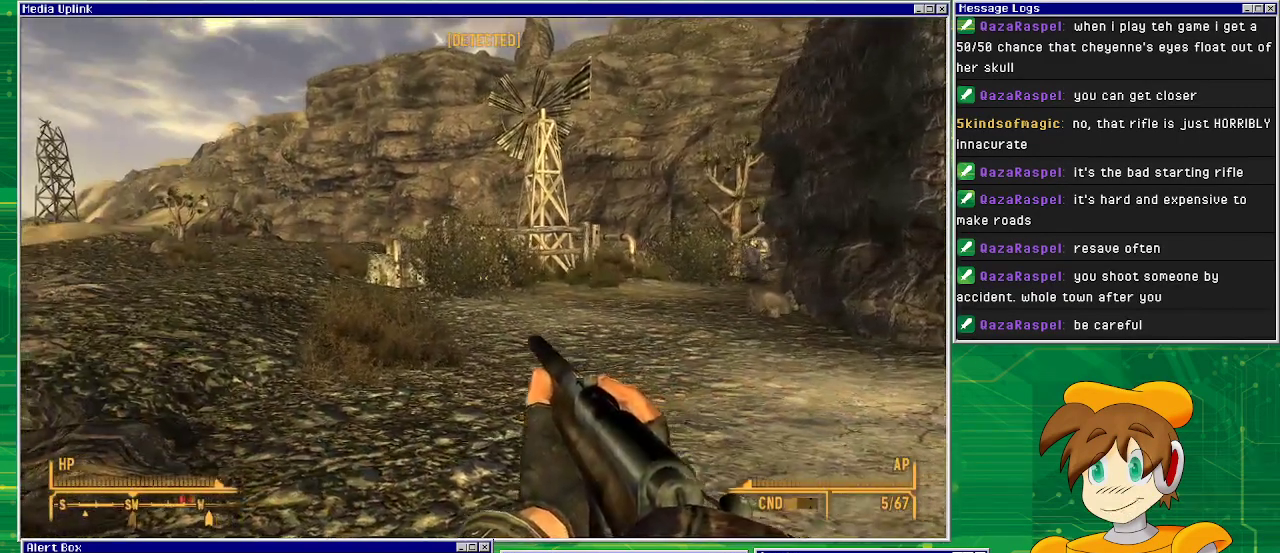
{"buttons": [], "left_stick": "center", "right_stick": "center", "events": [[267, "right_stick", "right"], [383, "left_stick", "center"], [500, "right_stick", "center"]]}